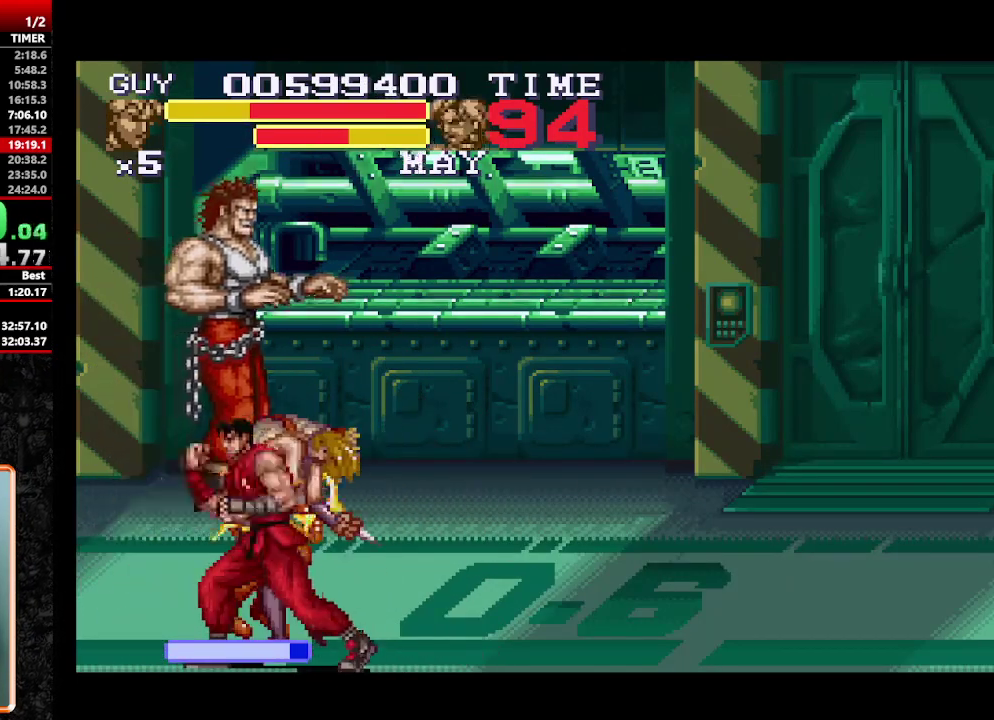
Gameplay with a controller (Nintendo layout); each line is a JSON object with the inputs held at the frame after it. "events" lists button and stick changes between this image and that frame as [ms after this image, input, new state], when the widget could be followed in between. Not read: L3 R3.
{"buttons": [], "events": [[33, "Y", "down"], [217, "Y", "up"], [267, "Y", "down"], [350, "Y", "up"], [400, "Y", "down"], [450, "Y", "up"]]}
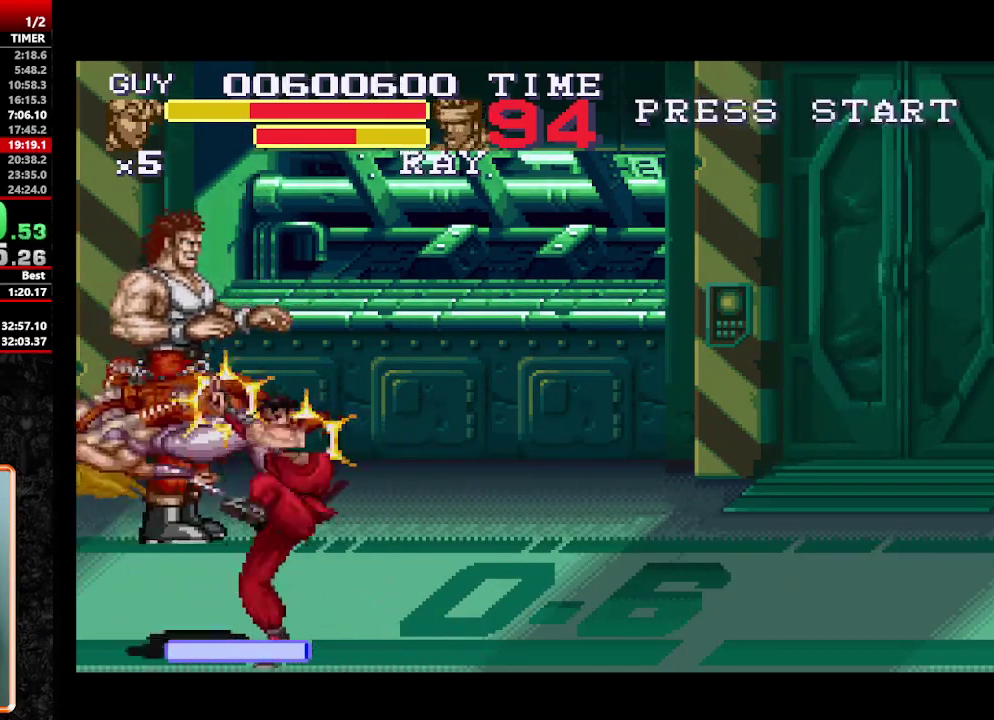
{"buttons": ["DPAD_UP"], "events": [[233, "DPAD_UP", "down"]]}
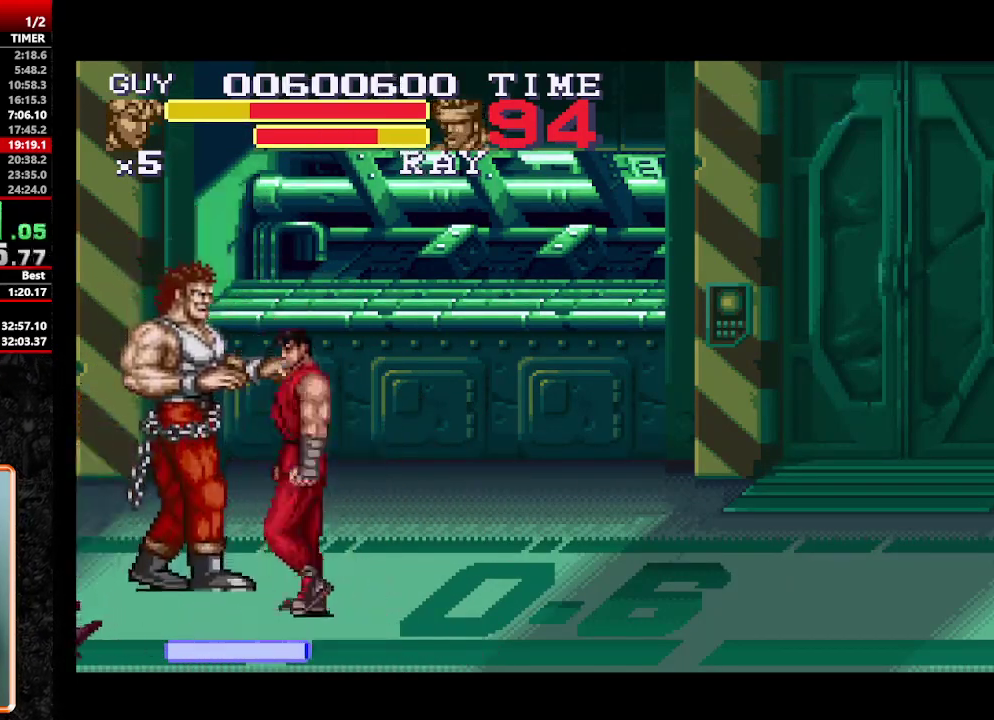
{"buttons": ["DPAD_LEFT"], "events": [[17, "DPAD_UP", "up"], [17, "Y", "down"], [67, "Y", "up"], [150, "Y", "down"], [200, "Y", "up"], [300, "DPAD_LEFT", "down"], [383, "DPAD_LEFT", "up"], [433, "DPAD_LEFT", "down"]]}
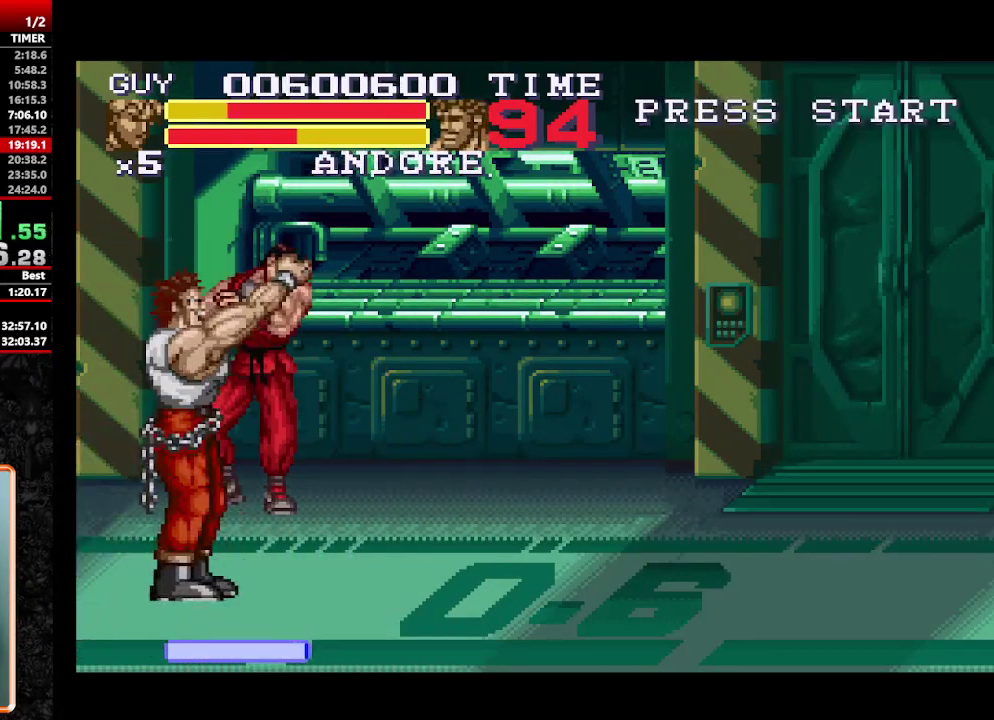
{"buttons": ["DPAD_RIGHT"], "events": [[33, "DPAD_LEFT", "up"], [33, "Y", "down"], [117, "Y", "up"], [167, "DPAD_LEFT", "down"], [217, "A", "down"], [217, "Y", "down"], [267, "A", "up"], [267, "DPAD_DOWN", "down"], [267, "Y", "up"], [317, "A", "down"], [317, "DPAD_LEFT", "up"], [317, "DPAD_RIGHT", "down"], [350, "DPAD_DOWN", "up"], [400, "DPAD_DOWN", "down"], [400, "DPAD_LEFT", "down"], [400, "DPAD_RIGHT", "up"], [450, "A", "up"], [450, "DPAD_LEFT", "up"], [450, "DPAD_RIGHT", "down"], [450, "Y", "down"], [500, "DPAD_DOWN", "up"], [500, "Y", "up"]]}
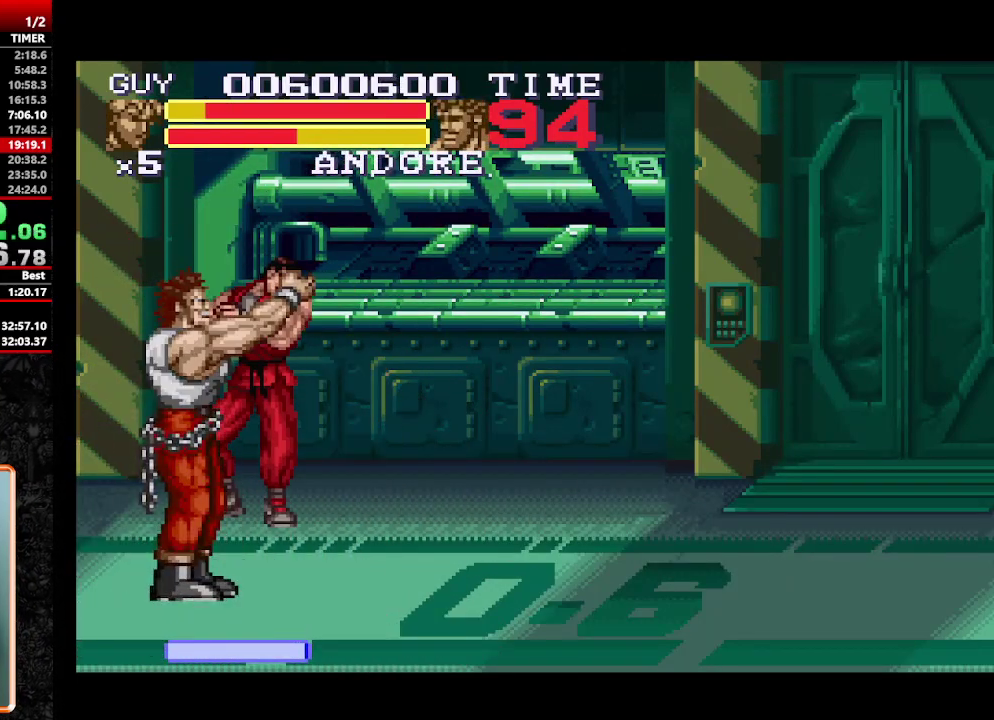
{"buttons": ["DPAD_UP", "DPAD_LEFT"]}
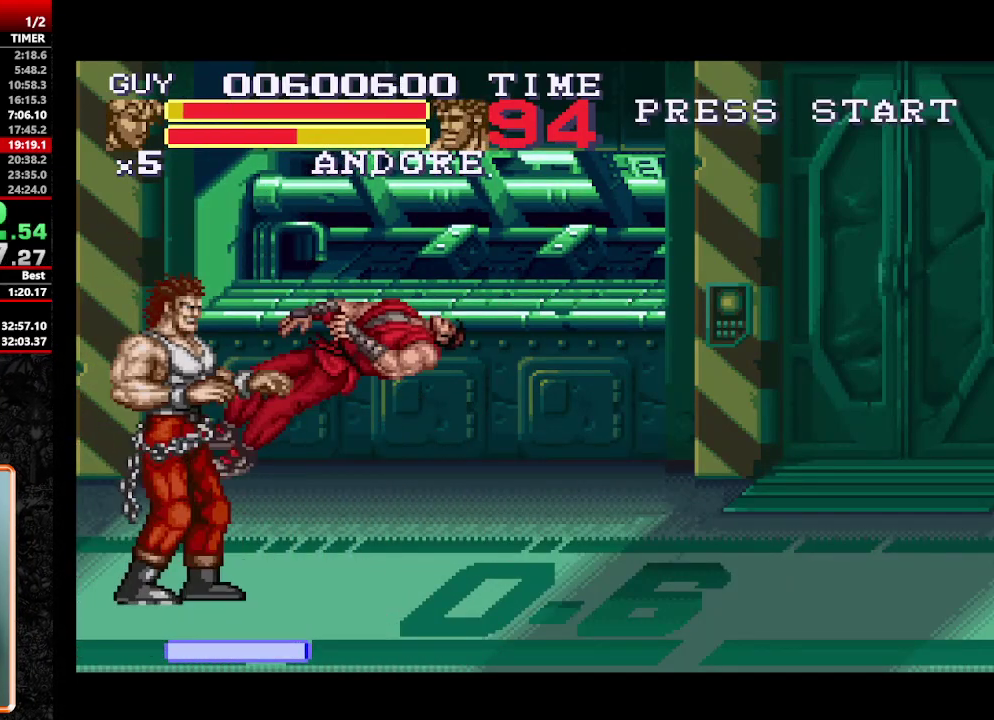
{"buttons": ["A", "Y", "DPAD_LEFT"], "events": [[17, "A", "down"], [17, "DPAD_LEFT", "up"], [17, "Y", "down"], [67, "A", "up"], [67, "DPAD_UP", "up"], [67, "Y", "up"], [117, "DPAD_LEFT", "down"], [150, "A", "down"], [150, "Y", "down"], [200, "A", "up"], [200, "DPAD_LEFT", "up"], [200, "Y", "up"], [250, "A", "down"], [300, "A", "up"], [383, "A", "down"], [383, "Y", "down"], [433, "A", "up"], [433, "DPAD_LEFT", "down"], [433, "Y", "up"], [483, "A", "down"], [483, "Y", "down"]]}
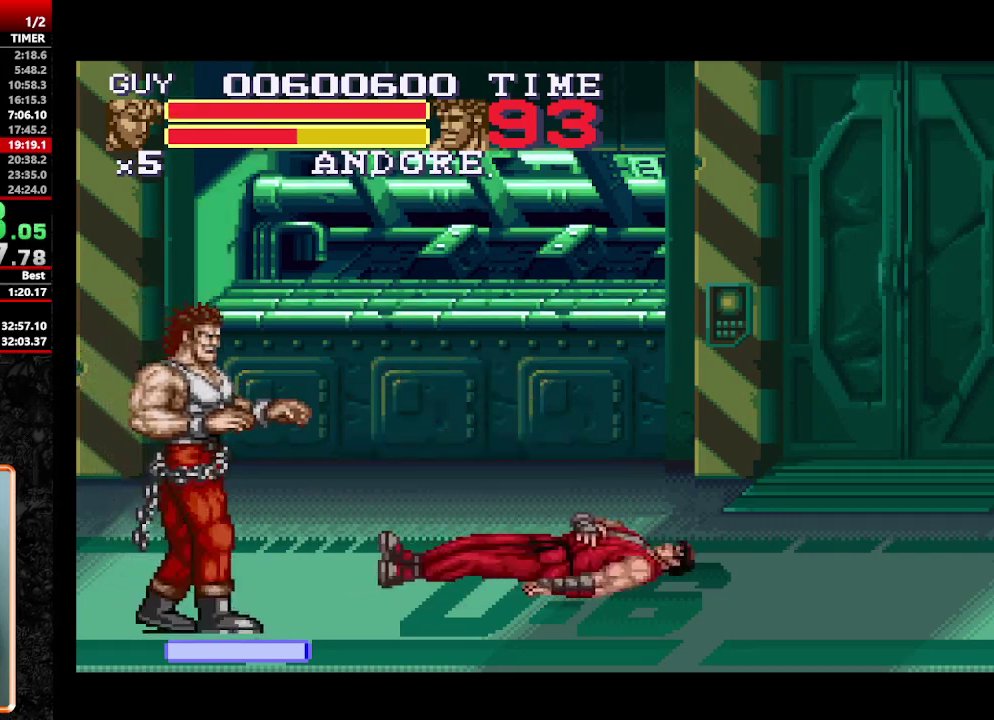
{"buttons": [], "events": [[33, "A", "up"], [33, "Y", "up"], [117, "A", "down"], [117, "DPAD_LEFT", "up"], [117, "Y", "down"], [167, "A", "up"], [167, "DPAD_DOWN", "down"], [167, "Y", "up"], [217, "A", "down"], [217, "DPAD_DOWN", "up"], [217, "Y", "down"], [267, "A", "up"], [267, "Y", "up"], [317, "DPAD_DOWN", "down"], [367, "DPAD_DOWN", "up"]]}
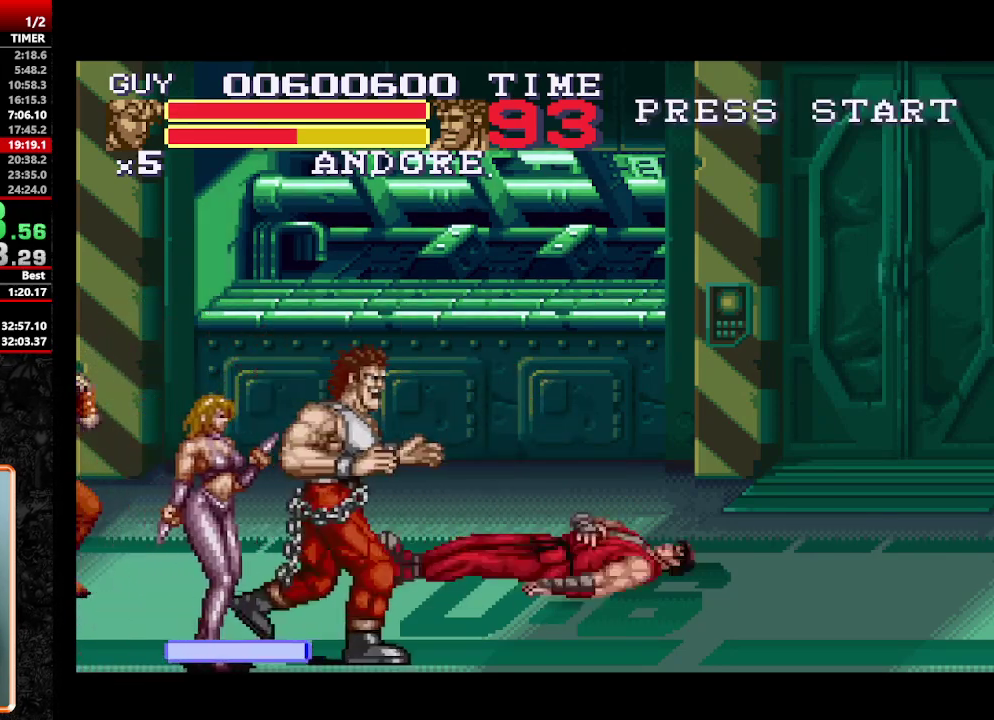
{"buttons": [], "events": []}
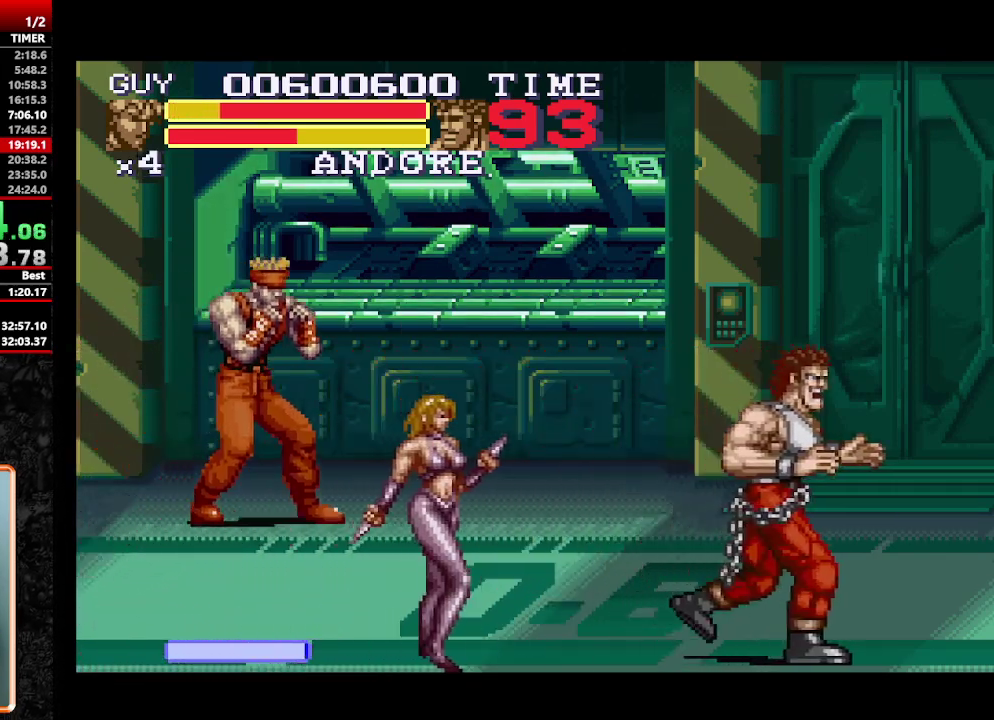
{"buttons": ["DPAD_LEFT"], "events": [[433, "DPAD_LEFT", "down"]]}
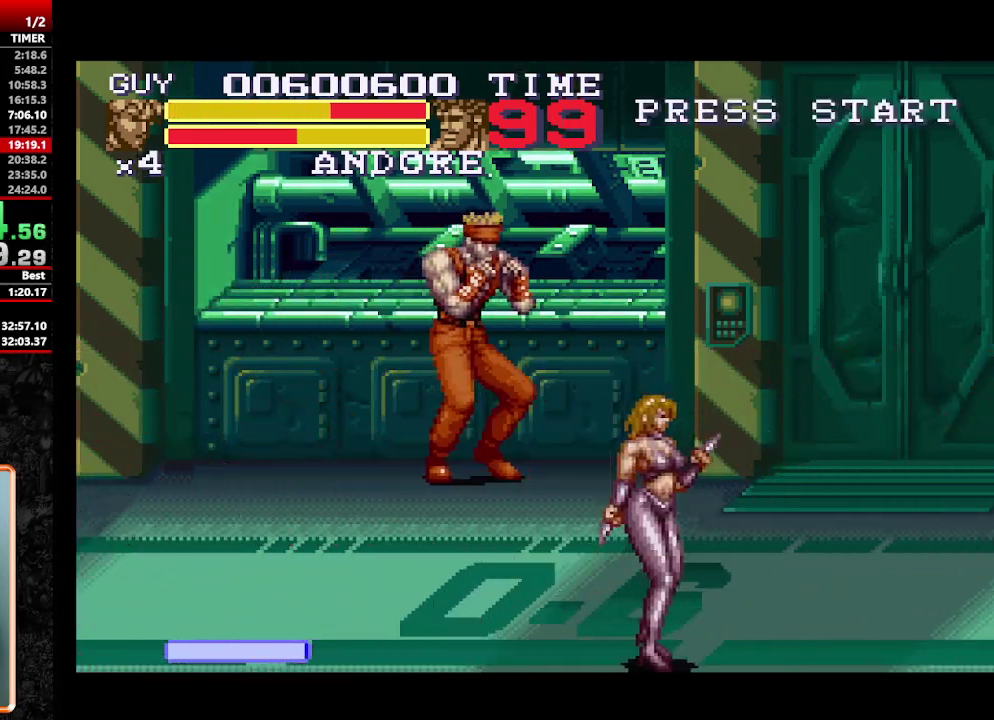
{"buttons": ["DPAD_UP", "DPAD_RIGHT"], "events": [[33, "DPAD_UP", "down"], [267, "DPAD_LEFT", "up"], [350, "DPAD_RIGHT", "down"]]}
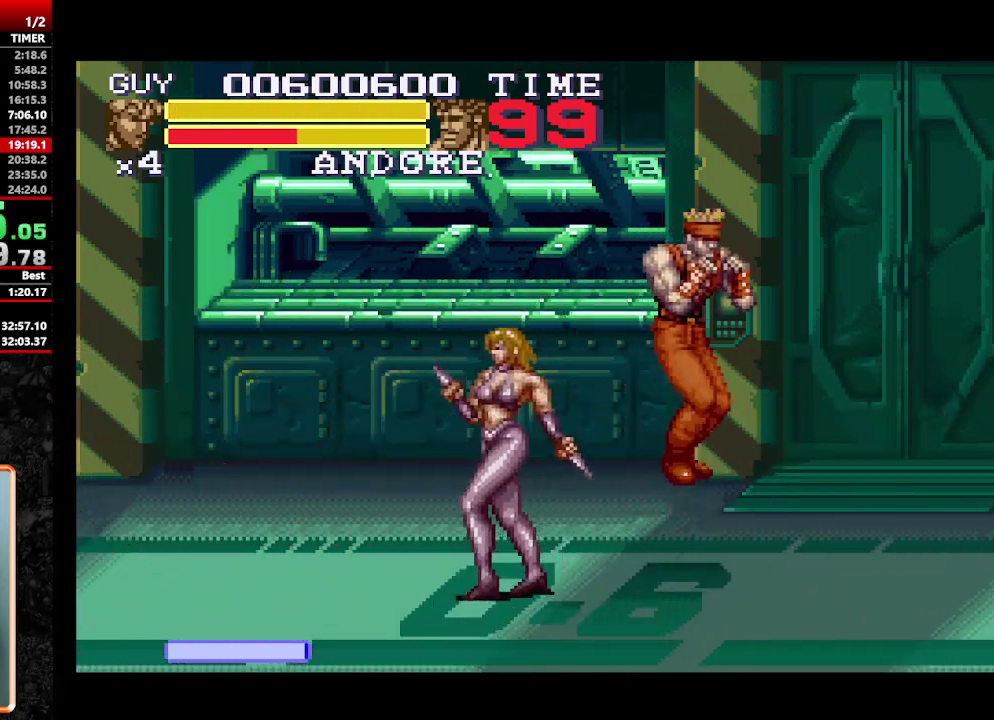
{"buttons": ["DPAD_DOWN", "DPAD_LEFT"], "events": [[33, "DPAD_UP", "up"], [33, "Y", "down"], [83, "DPAD_RIGHT", "up"], [133, "Y", "up"], [233, "Y", "down"], [333, "Y", "up"], [417, "DPAD_LEFT", "down"], [467, "DPAD_DOWN", "down"]]}
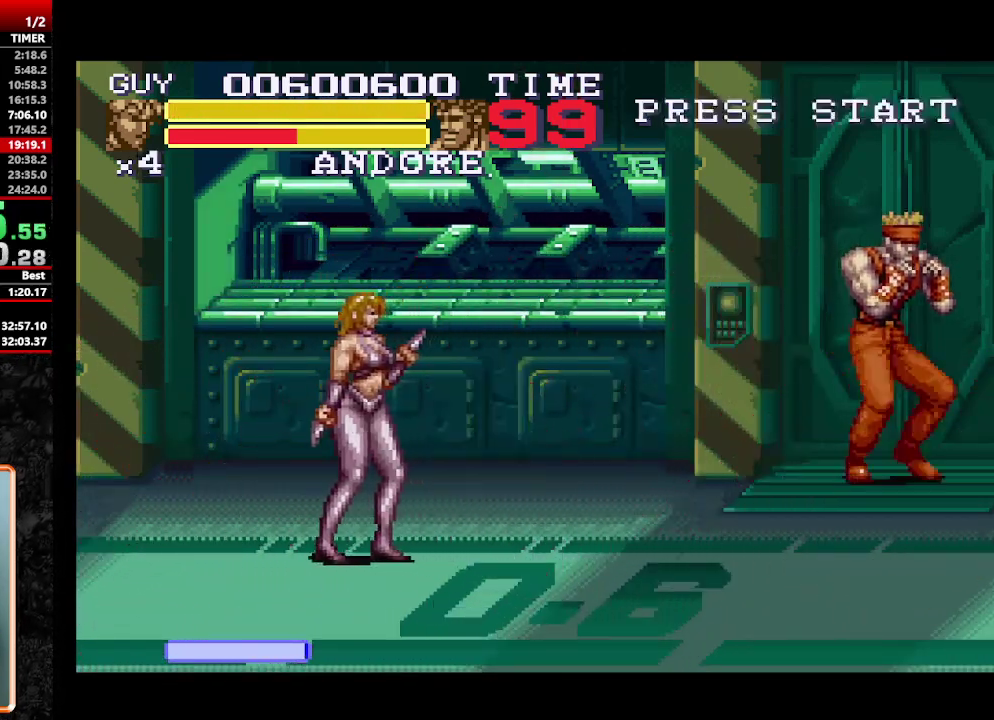
{"buttons": [], "events": [[433, "DPAD_DOWN", "up"], [433, "DPAD_LEFT", "up"]]}
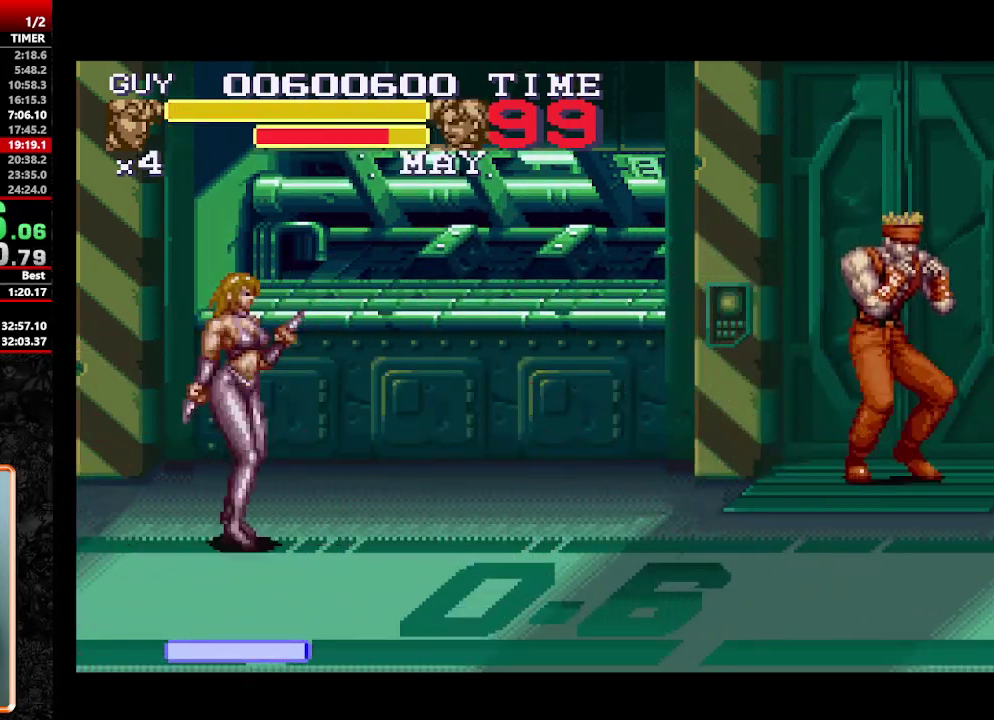
{"buttons": ["DPAD_RIGHT"], "events": [[67, "Y", "down"], [183, "Y", "up"], [317, "Y", "down"], [450, "Y", "up"], [500, "DPAD_RIGHT", "down"]]}
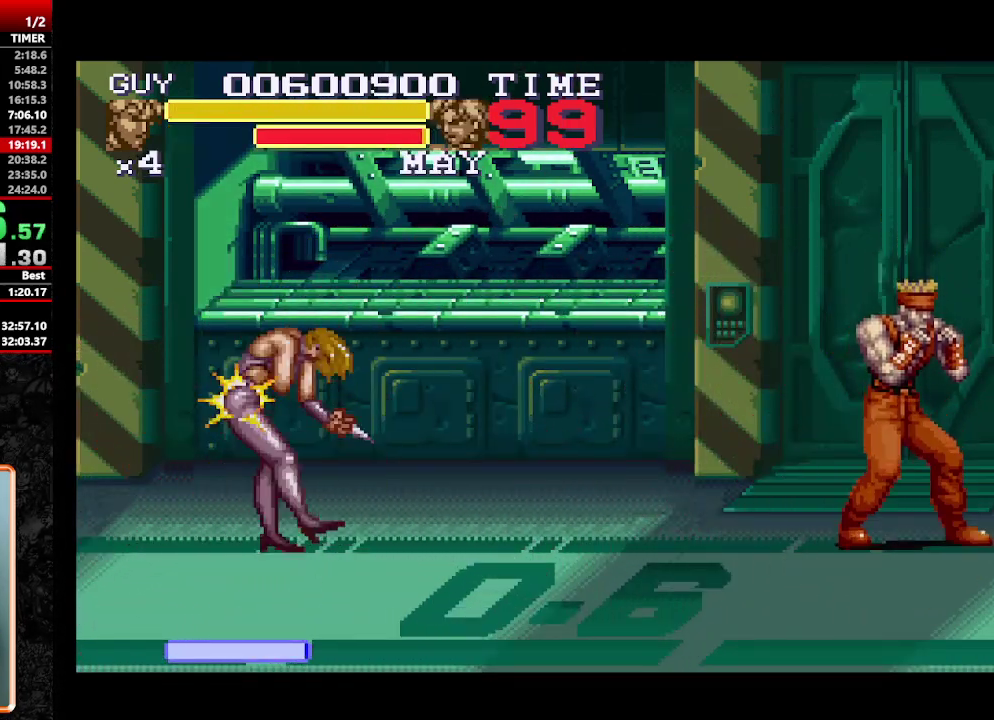
{"buttons": [], "events": [[50, "Y", "down"], [133, "Y", "up"], [233, "Y", "down"], [283, "Y", "up"], [333, "DPAD_RIGHT", "up"]]}
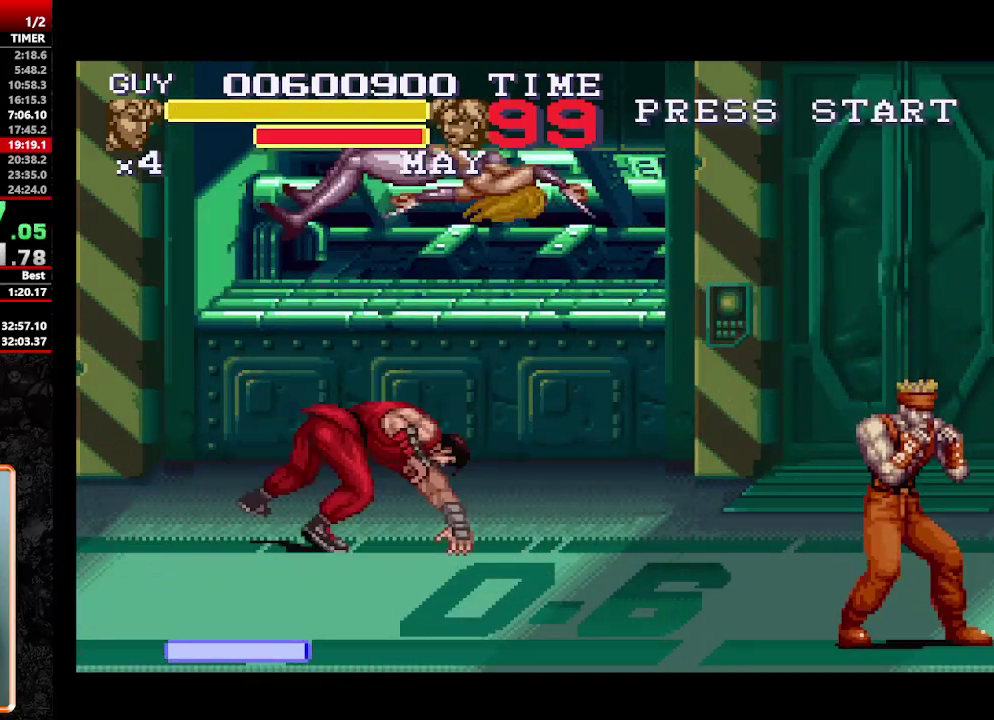
{"buttons": ["DPAD_DOWN", "DPAD_RIGHT"], "events": [[200, "DPAD_RIGHT", "down"], [300, "DPAD_DOWN", "down"]]}
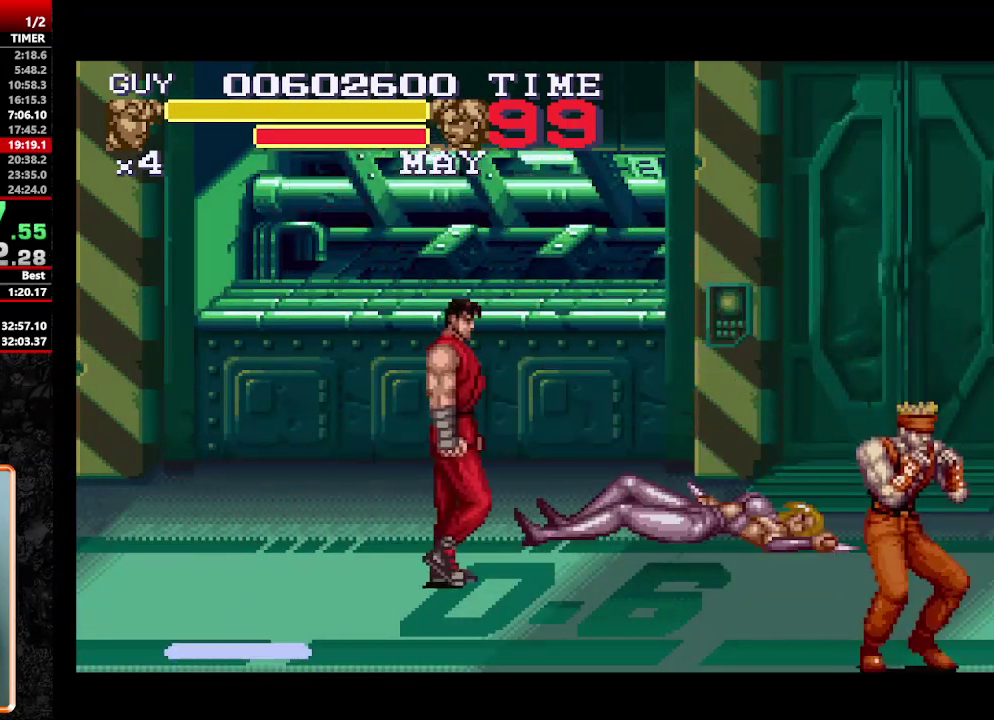
{"buttons": ["DPAD_RIGHT"], "events": [[317, "DPAD_DOWN", "up"], [450, "Y", "down"], [500, "Y", "up"]]}
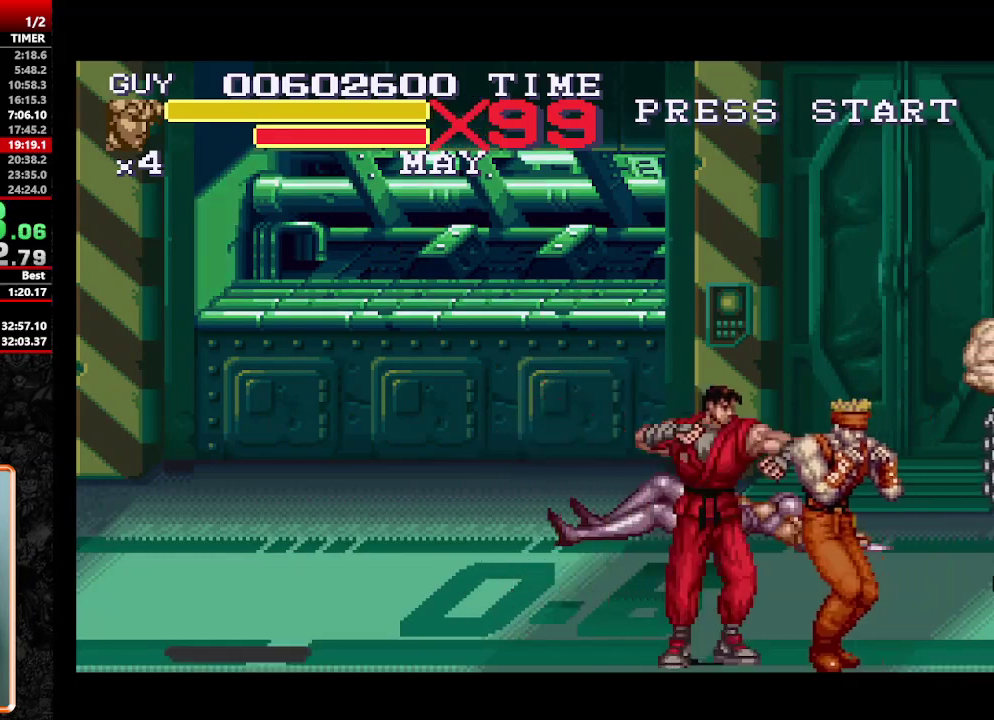
{"buttons": [], "events": [[50, "DPAD_RIGHT", "up"], [83, "Y", "down"], [133, "Y", "up"], [183, "Y", "down"], [267, "Y", "up"], [317, "Y", "down"], [367, "Y", "up"], [417, "Y", "down"], [467, "Y", "up"]]}
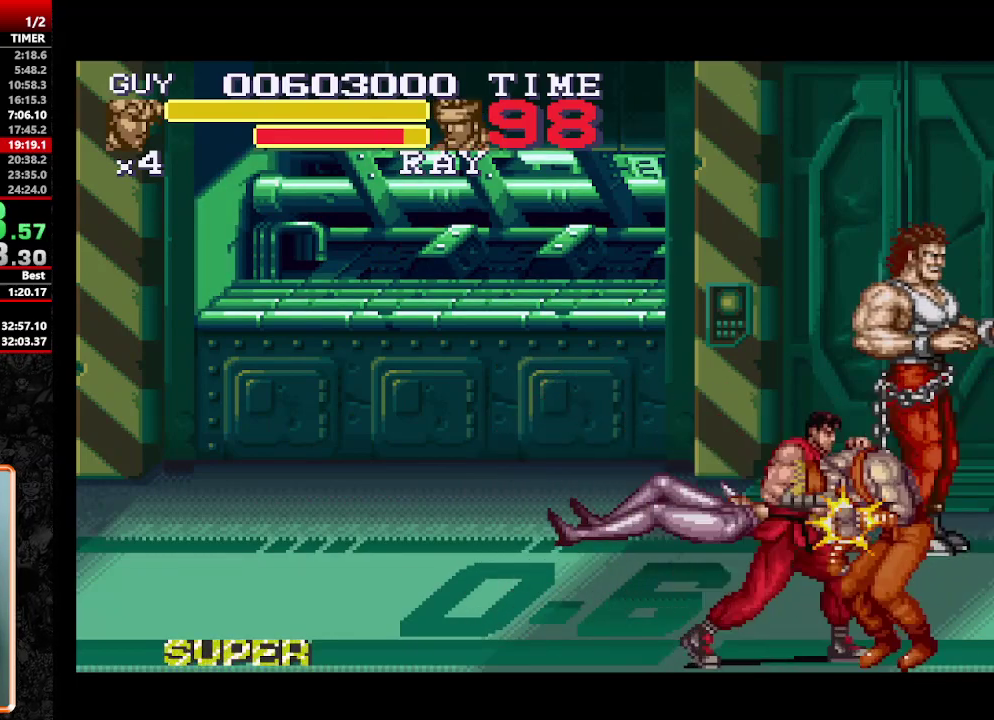
{"buttons": [], "events": [[17, "Y", "down"], [200, "Y", "up"], [383, "Y", "down"], [433, "Y", "up"]]}
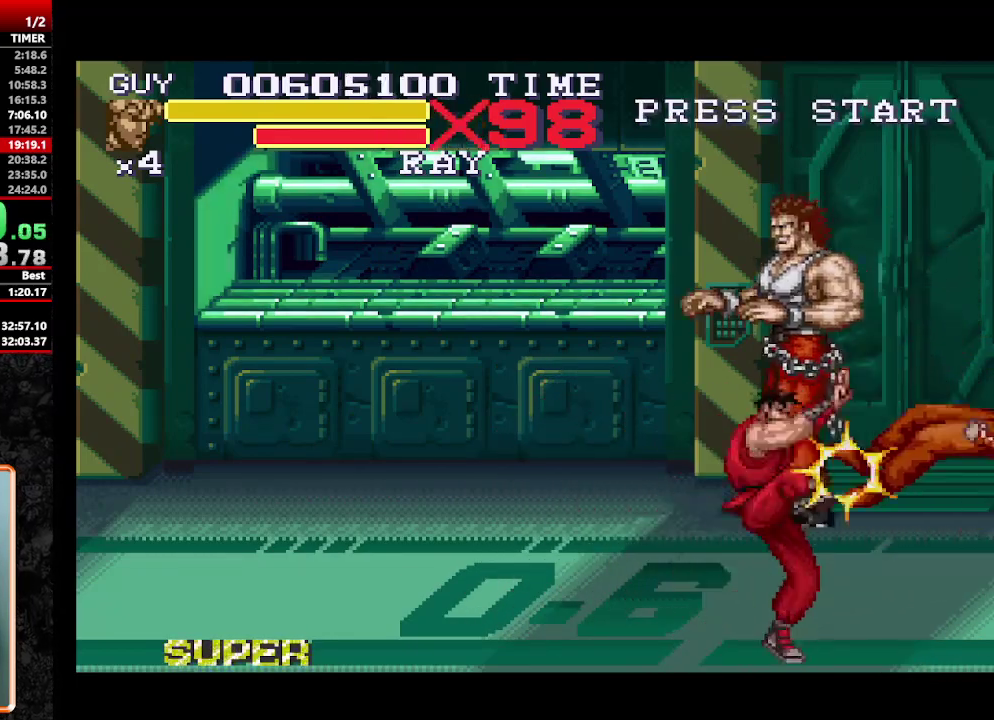
{"buttons": ["DPAD_UP", "DPAD_LEFT"], "events": [[217, "DPAD_LEFT", "down"], [267, "DPAD_UP", "down"]]}
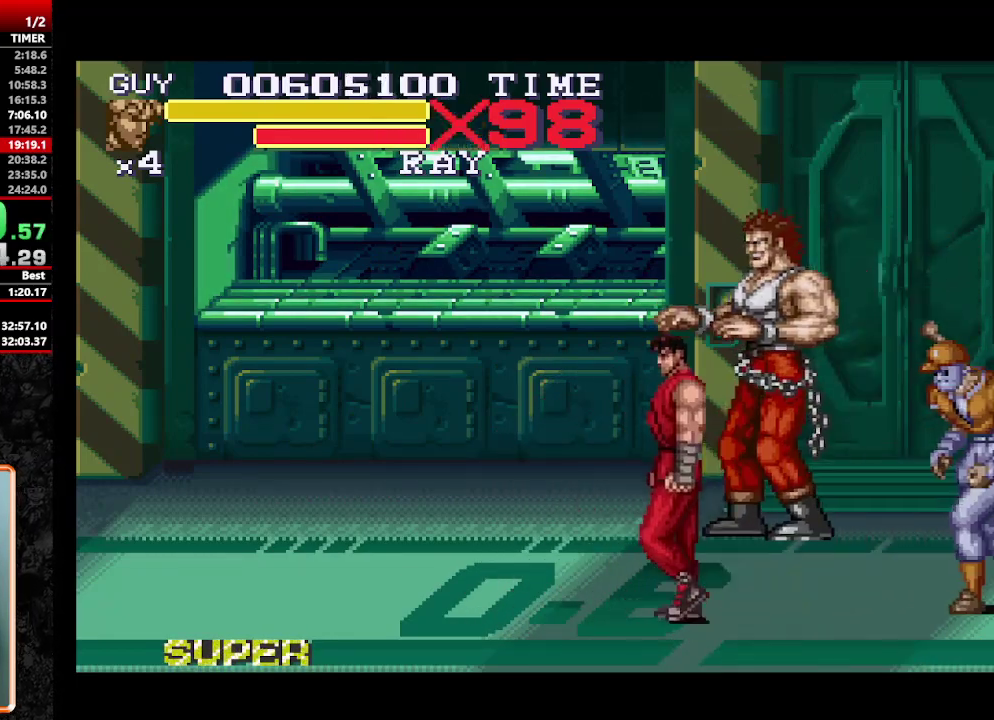
{"buttons": ["Y"], "events": [[150, "DPAD_RIGHT", "down"], [183, "DPAD_LEFT", "up"], [233, "DPAD_UP", "up"], [233, "Y", "down"], [283, "DPAD_RIGHT", "up"], [283, "Y", "up"], [367, "Y", "down"], [417, "Y", "up"], [467, "Y", "down"]]}
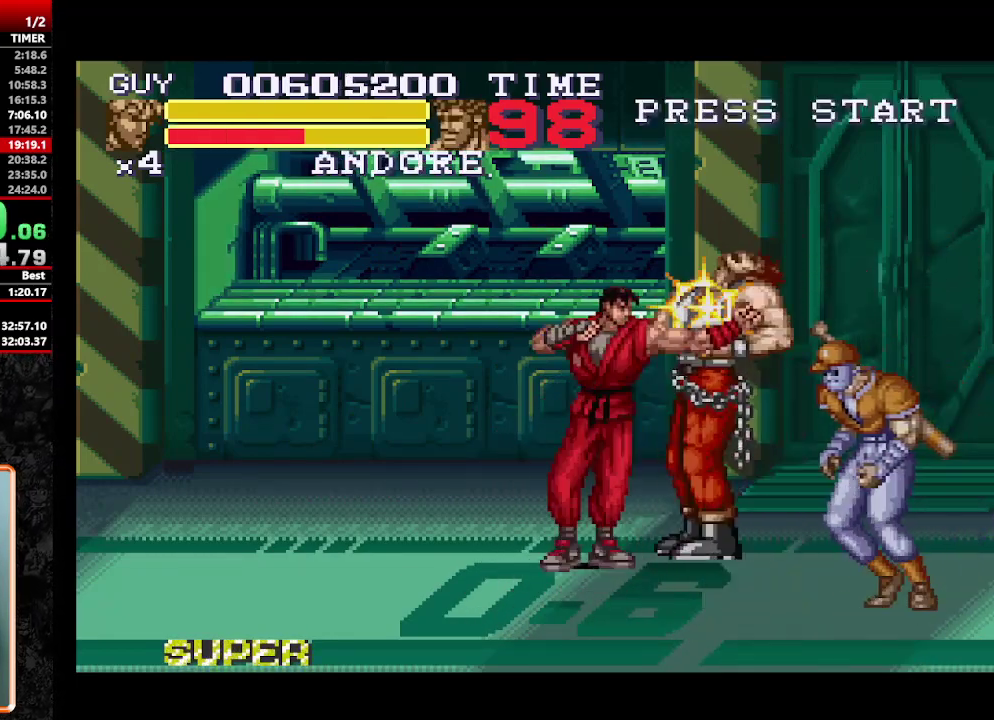
{"buttons": ["Y"], "events": [[17, "Y", "up"], [200, "DPAD_RIGHT", "down"], [250, "DPAD_RIGHT", "up"], [300, "DPAD_RIGHT", "down"], [333, "Y", "down"], [383, "DPAD_RIGHT", "up"], [383, "Y", "up"], [483, "Y", "down"]]}
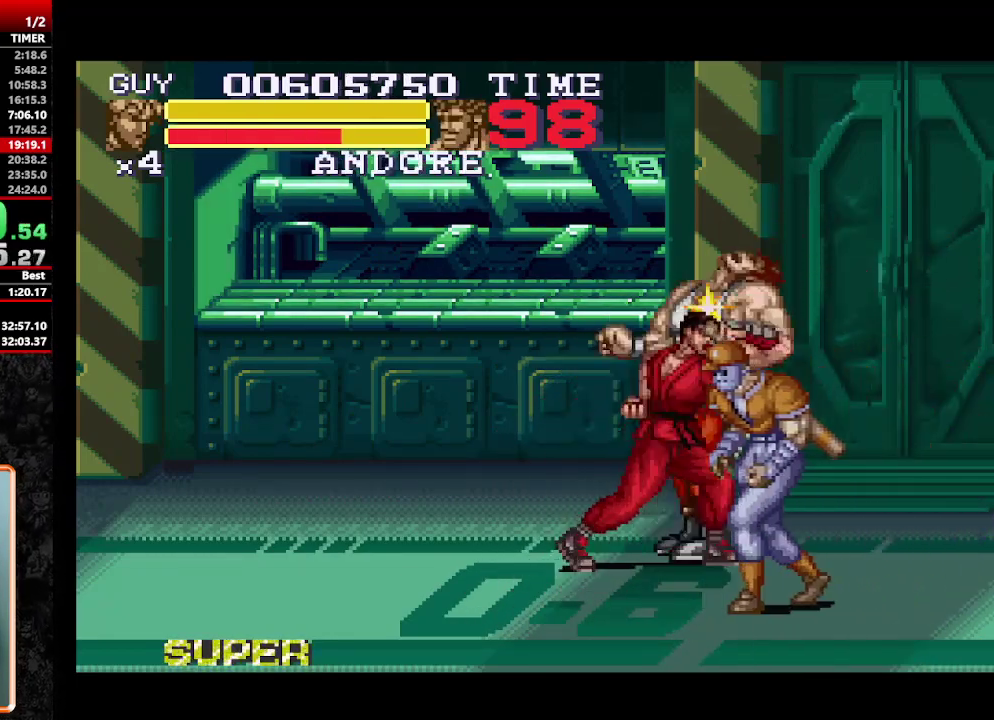
{"buttons": [], "events": [[33, "Y", "up"], [133, "Y", "down"], [267, "Y", "up"], [317, "Y", "down"], [367, "Y", "up"], [450, "Y", "down"], [500, "Y", "up"]]}
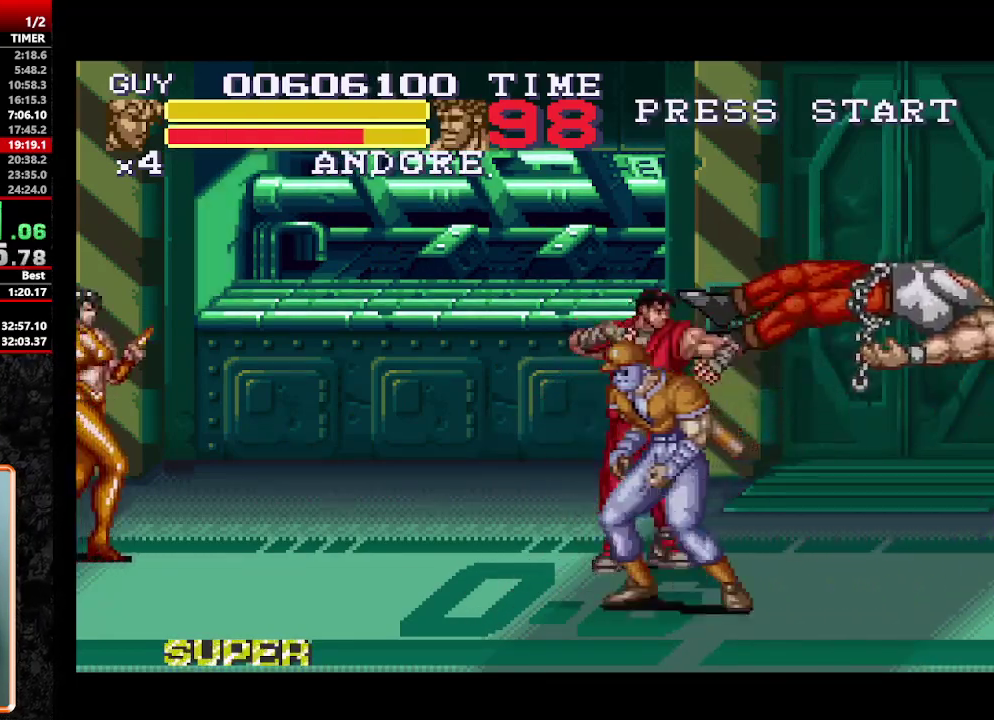
{"buttons": ["DPAD_RIGHT"], "events": [[283, "DPAD_RIGHT", "down"]]}
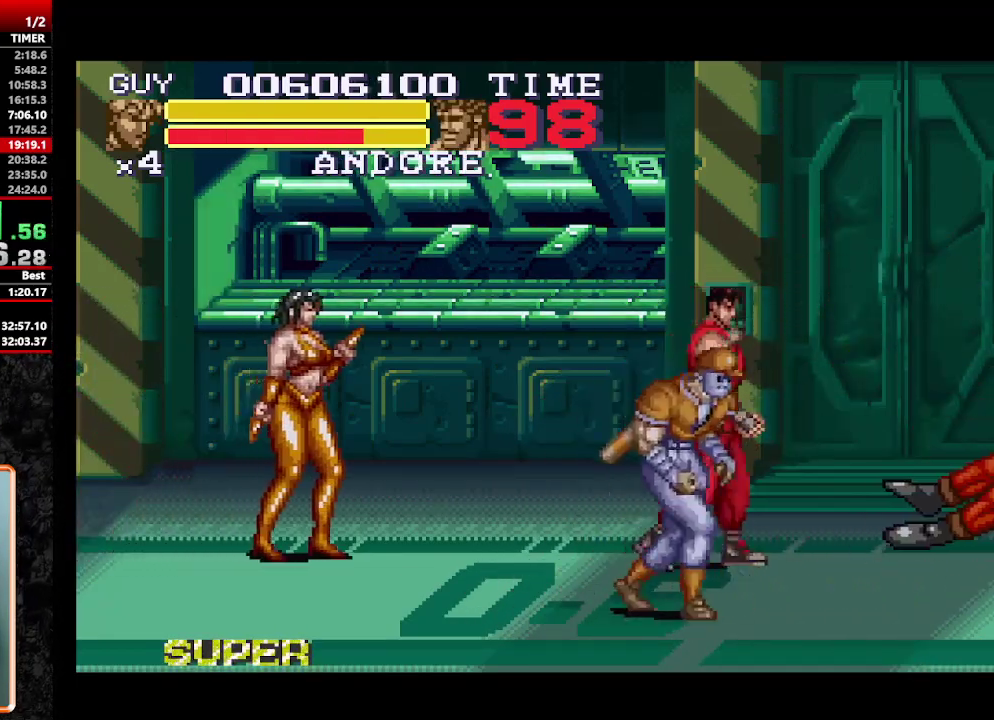
{"buttons": ["DPAD_DOWN", "DPAD_LEFT"], "events": [[200, "DPAD_DOWN", "down"], [250, "DPAD_LEFT", "down"], [250, "DPAD_RIGHT", "up"]]}
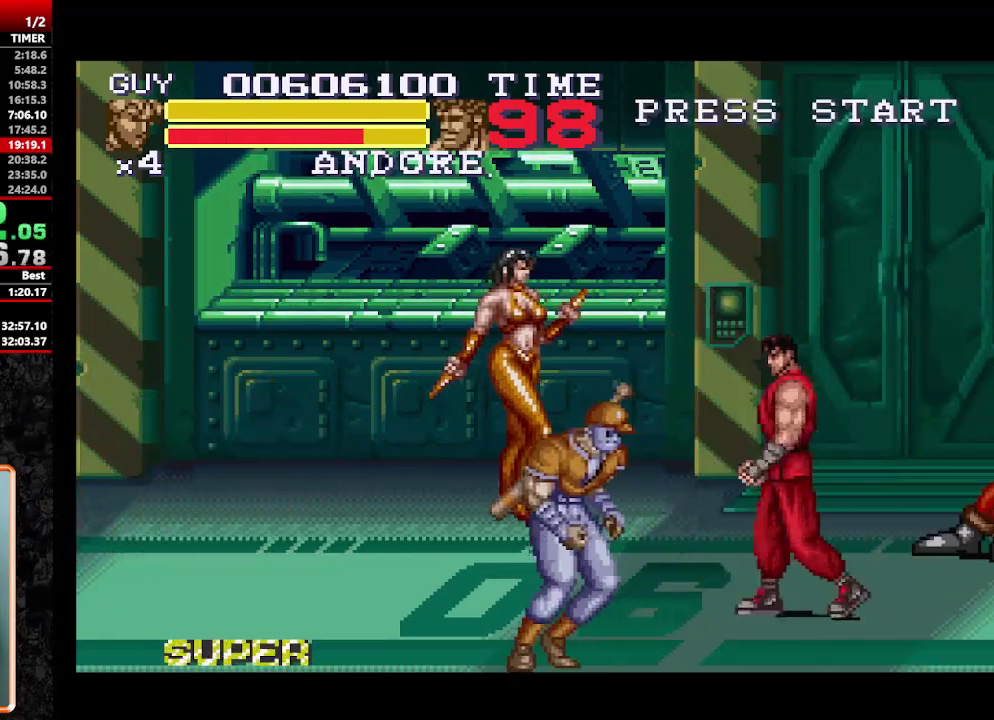
{"buttons": [], "events": [[117, "DPAD_DOWN", "up"], [117, "Y", "down"], [167, "DPAD_LEFT", "up"], [217, "Y", "up"], [267, "Y", "down"], [350, "Y", "up"], [450, "DPAD_LEFT", "down"], [500, "DPAD_LEFT", "up"]]}
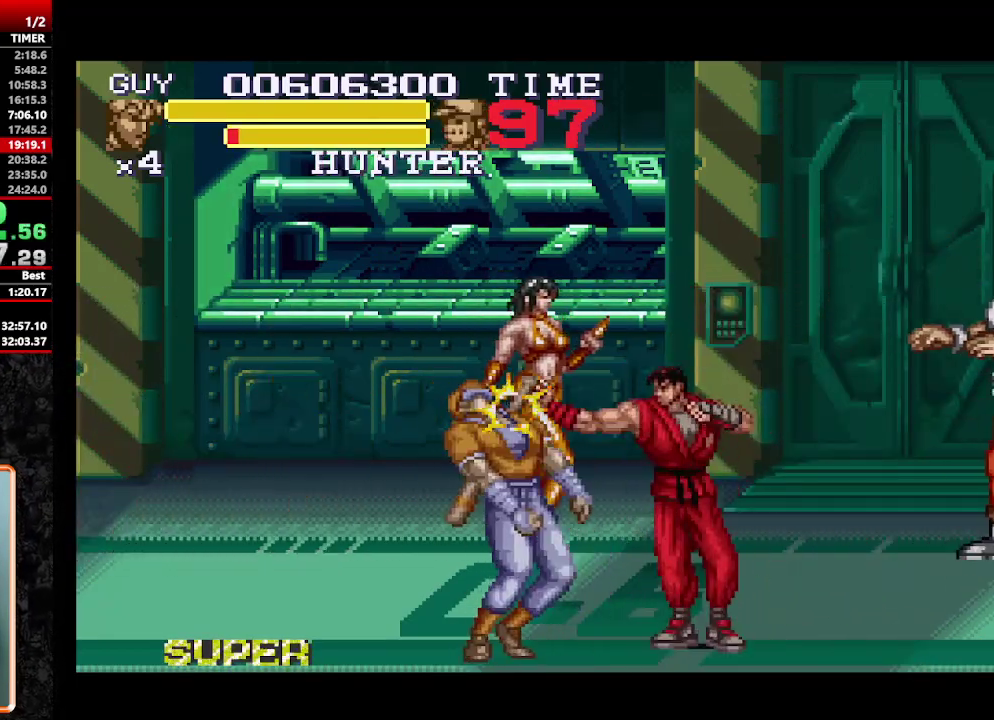
{"buttons": ["Y"], "events": [[83, "DPAD_LEFT", "down"], [233, "Y", "down"], [283, "DPAD_LEFT", "up"], [283, "Y", "up"], [367, "Y", "down"], [417, "Y", "up"], [467, "Y", "down"]]}
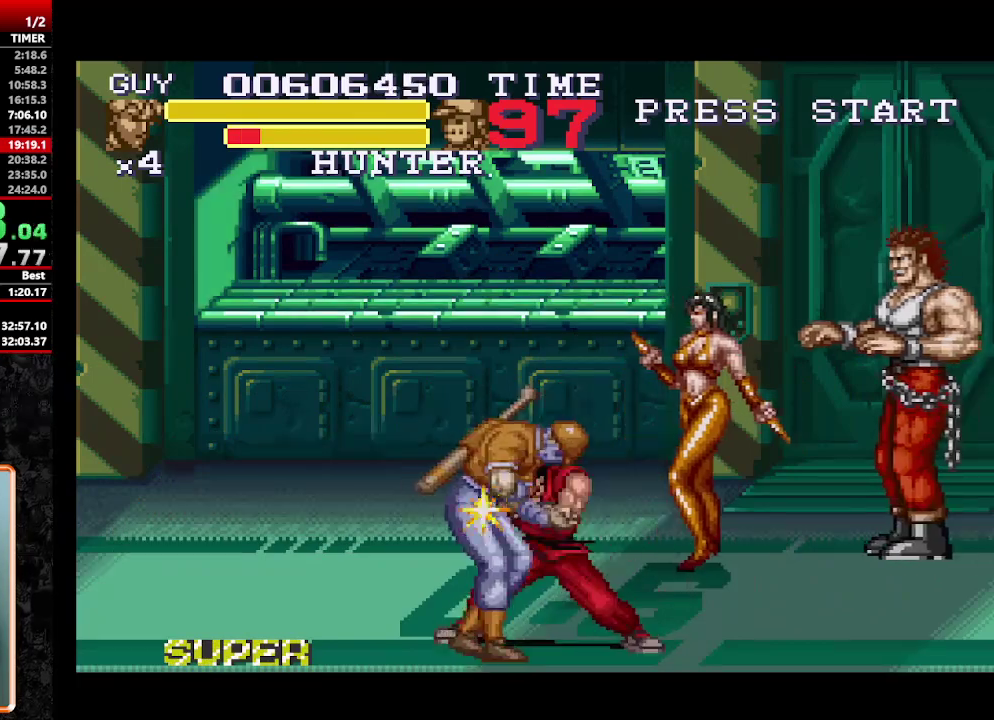
{"buttons": ["Y", "DPAD_LEFT"], "events": [[150, "Y", "up"], [250, "DPAD_LEFT", "down"], [300, "DPAD_LEFT", "up"], [400, "DPAD_LEFT", "down"], [483, "Y", "down"]]}
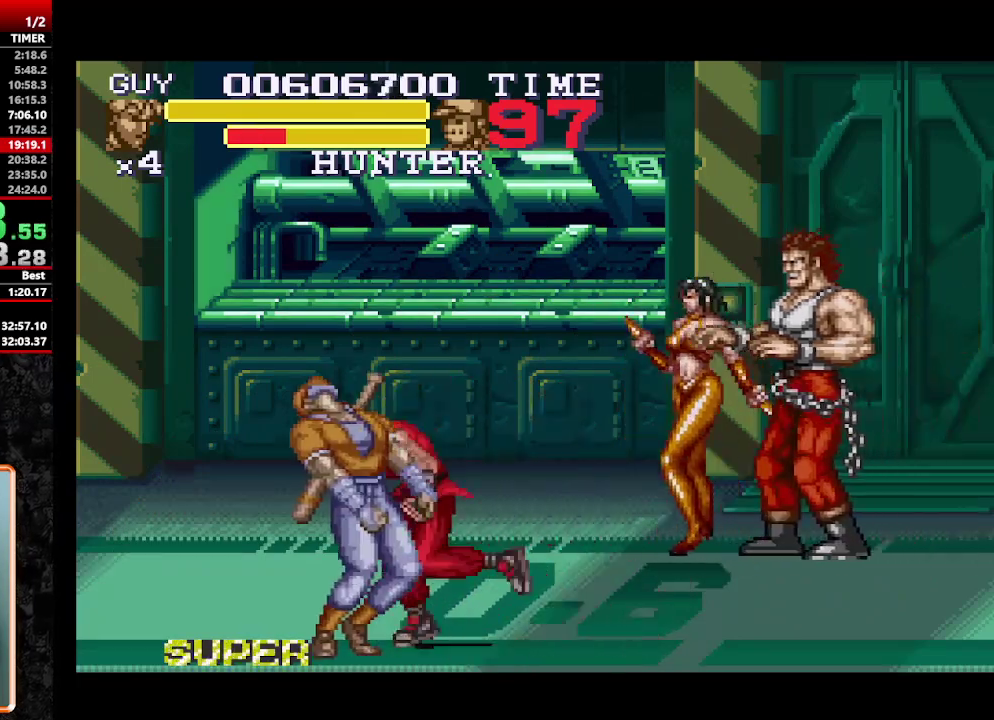
{"buttons": ["DPAD_LEFT"], "events": [[33, "DPAD_LEFT", "up"], [167, "Y", "up"], [217, "Y", "down"], [267, "Y", "up"], [317, "Y", "down"], [400, "Y", "up"], [500, "DPAD_LEFT", "down"]]}
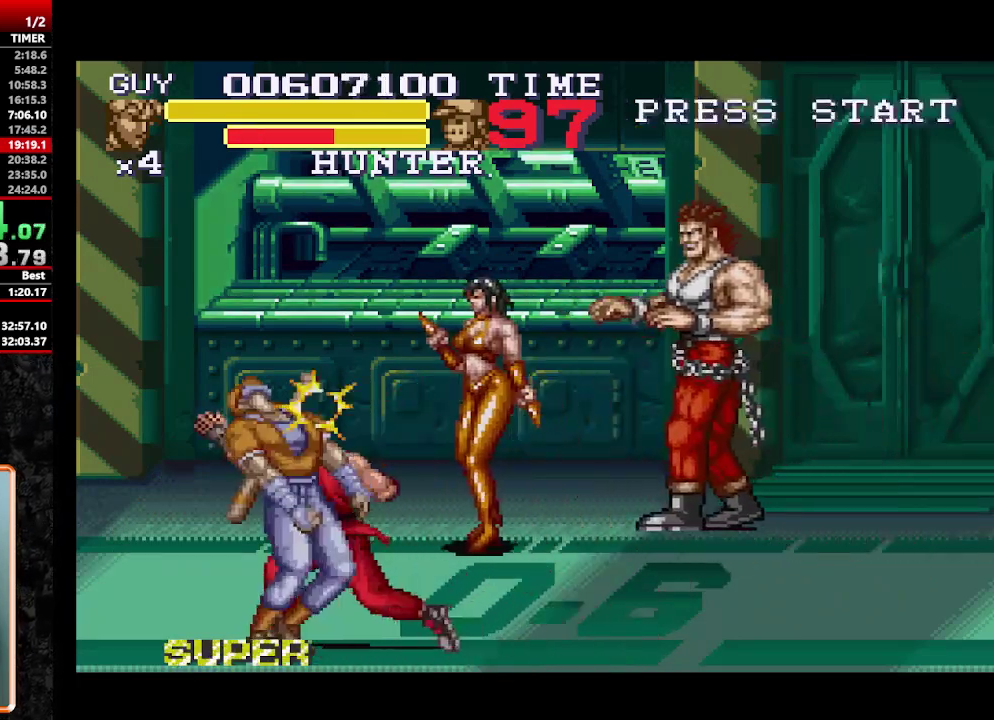
{"buttons": ["Y"], "events": [[50, "DPAD_LEFT", "up"], [133, "DPAD_LEFT", "down"], [183, "Y", "down"], [233, "DPAD_LEFT", "up"], [267, "Y", "up"], [317, "Y", "down"], [417, "Y", "up"], [467, "Y", "down"]]}
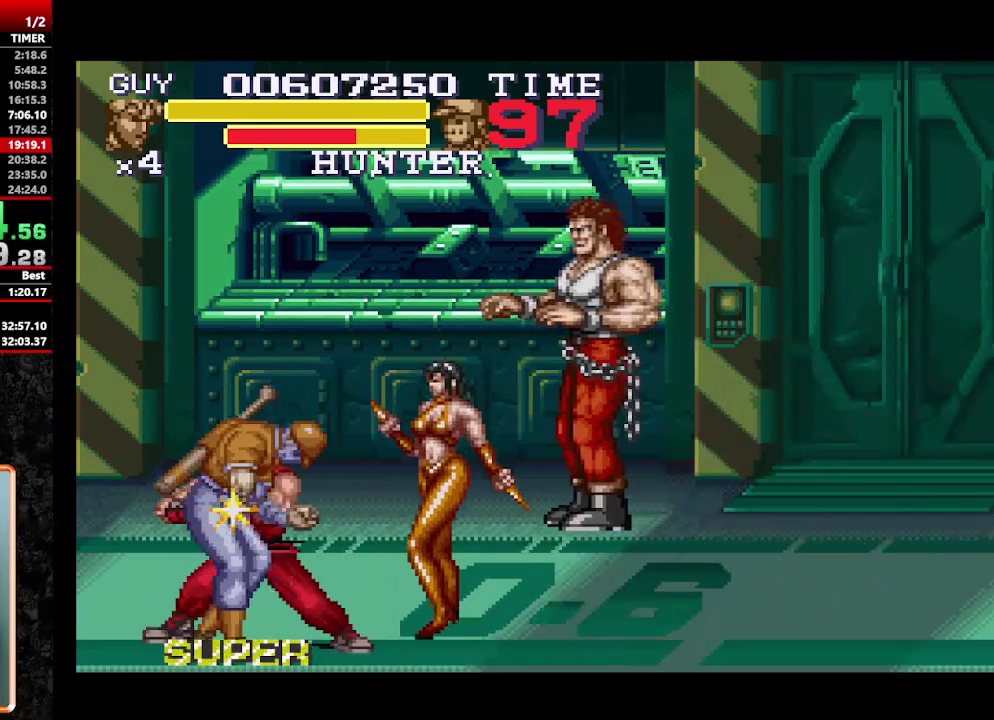
{"buttons": [], "events": [[100, "Y", "up"], [150, "Y", "down"], [200, "DPAD_LEFT", "down"], [200, "Y", "up"], [300, "Y", "down"], [350, "DPAD_LEFT", "up"], [350, "Y", "up"], [400, "DPAD_LEFT", "down"], [400, "Y", "down"], [450, "Y", "up"], [483, "DPAD_LEFT", "up"]]}